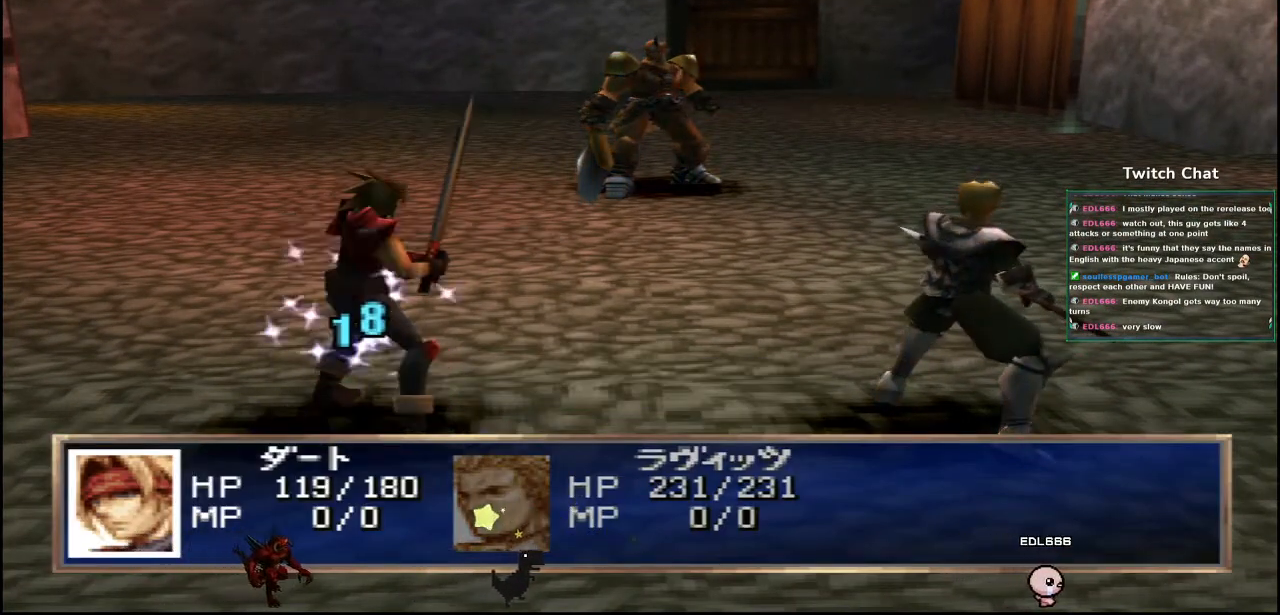
Gameplay with a controller (PlayStation layout); each line is a JSON object with the inputs held at the frame after it. "events" lists button and stick changes between this image and that frame as [ms after this image, input, new state], when the widget could be followed in between.
{"buttons": [], "left_stick": "center", "right_stick": "center", "events": []}
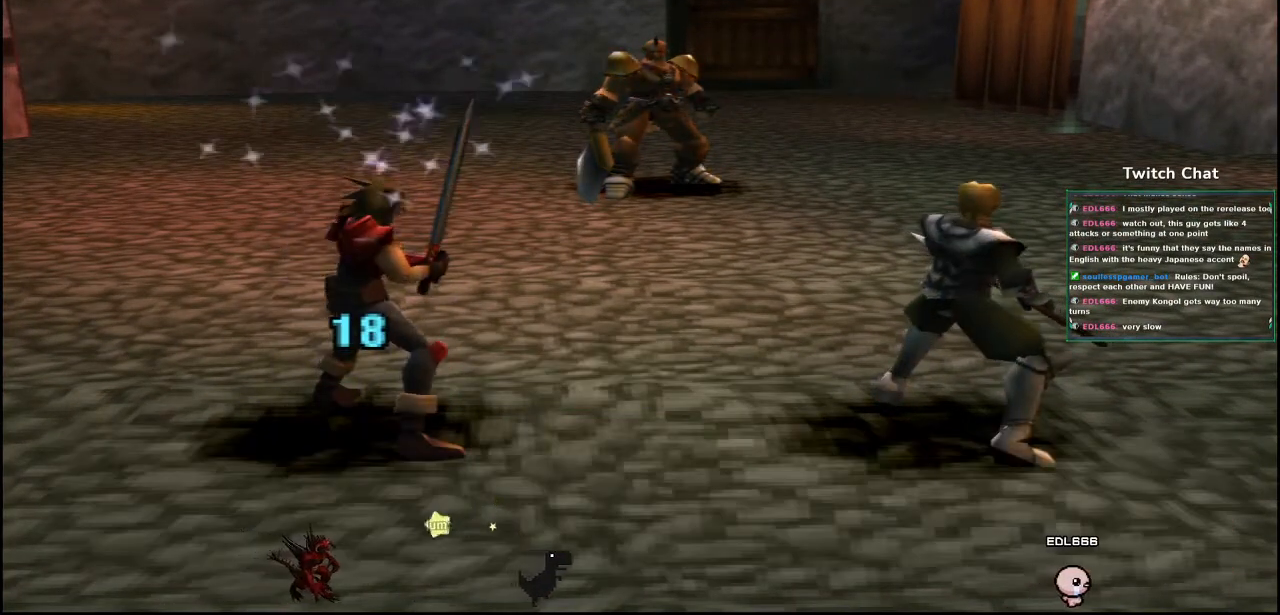
{"buttons": [], "left_stick": "center", "right_stick": "center", "events": []}
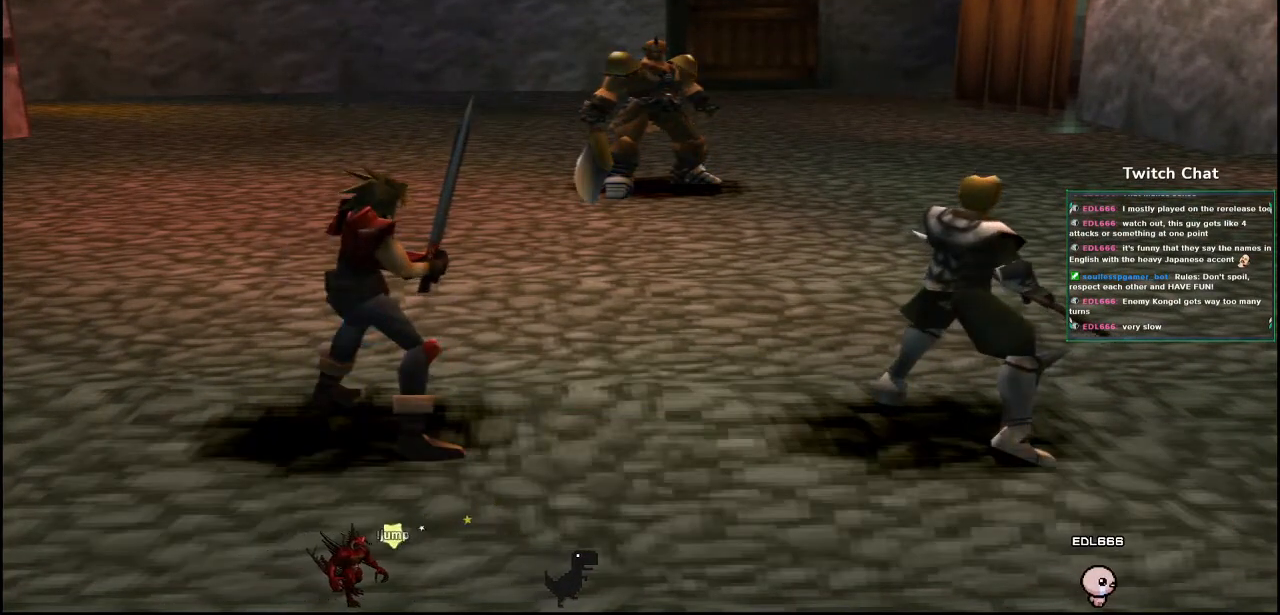
{"buttons": [], "left_stick": "center", "right_stick": "center", "events": []}
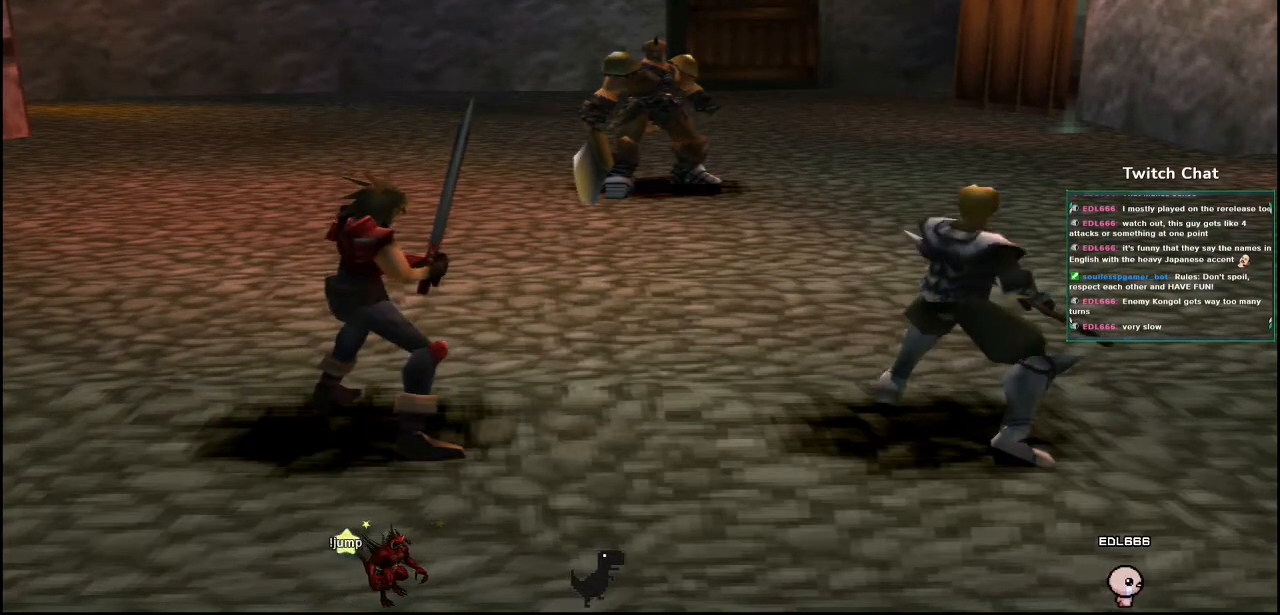
{"buttons": [], "left_stick": "center", "right_stick": "center", "events": []}
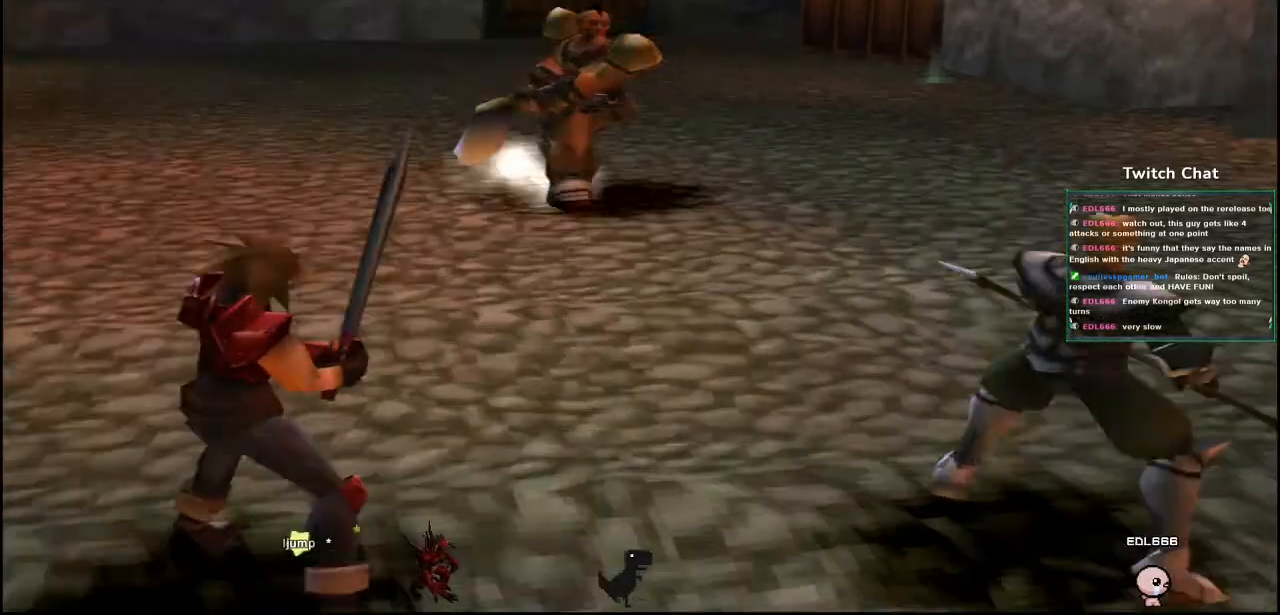
{"buttons": [], "left_stick": "center", "right_stick": "right"}
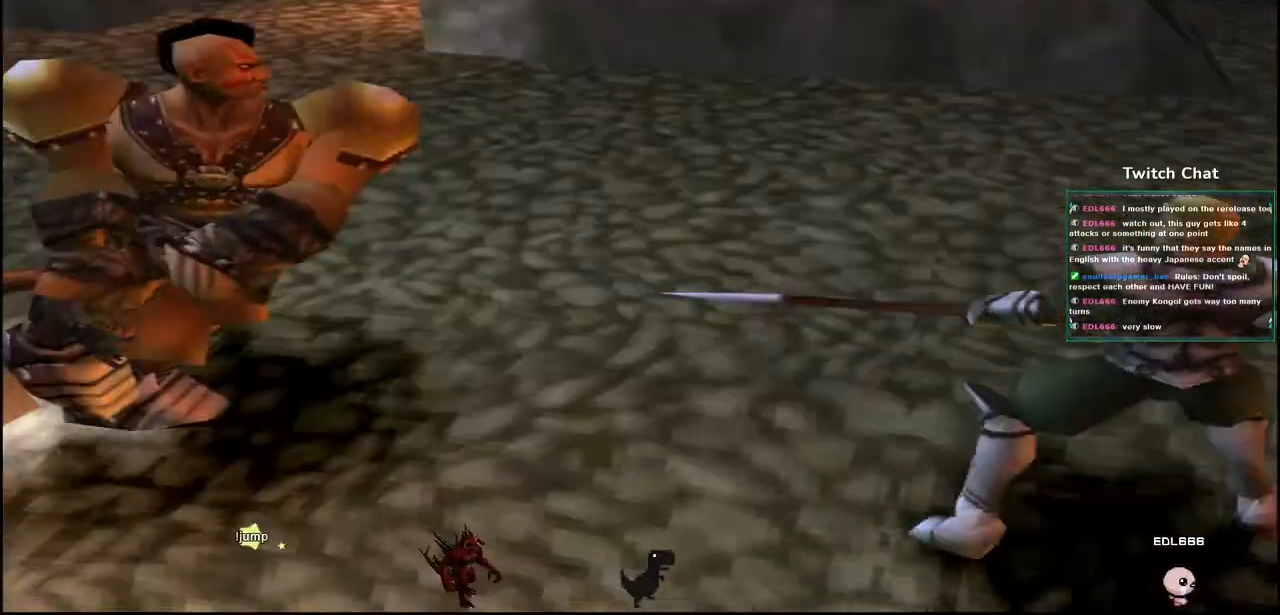
{"buttons": [], "left_stick": "center", "right_stick": "right", "events": []}